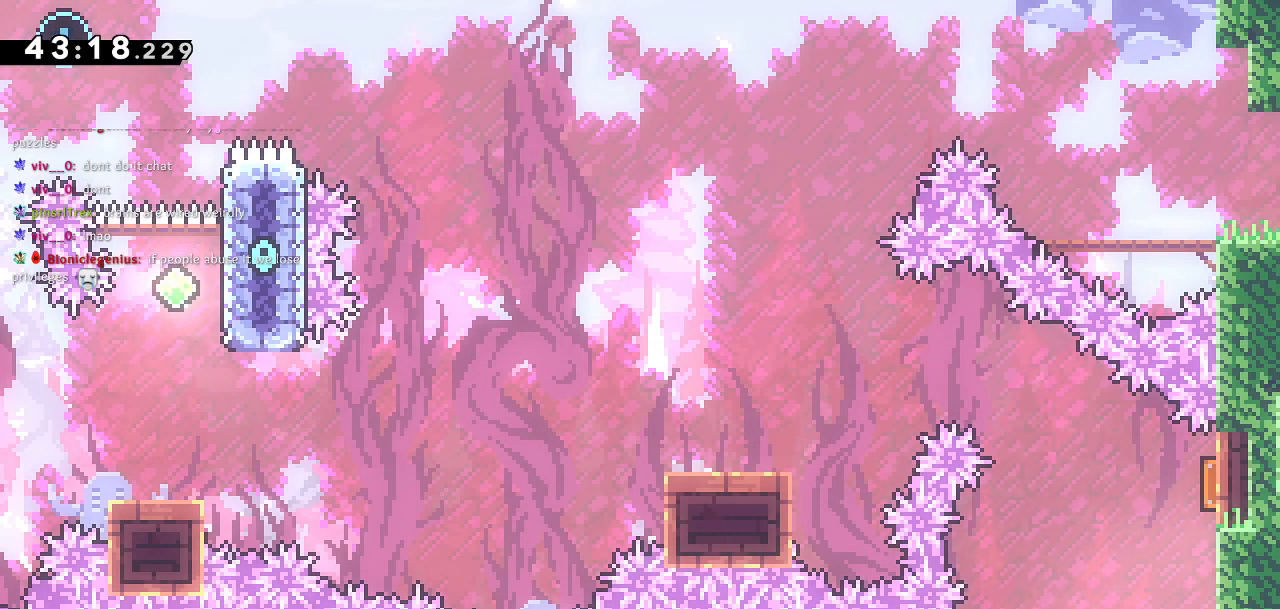
Gameplay with a controller (PlayStation layout); each line is a JSON object with the inputs held at the frame after it. "events" lists button and stick changes between this image and that frame as [ms after this image, input, new state], when the widget could be followed in between.
{"buttons": ["DPAD_DOWN", "DPAD_LEFT"], "left_stick": "center", "right_stick": "center", "events": [[183, "SQUARE", "up"], [217, "DPAD_UP", "up"], [300, "DPAD_LEFT", "down"], [333, "DPAD_DOWN", "down"]]}
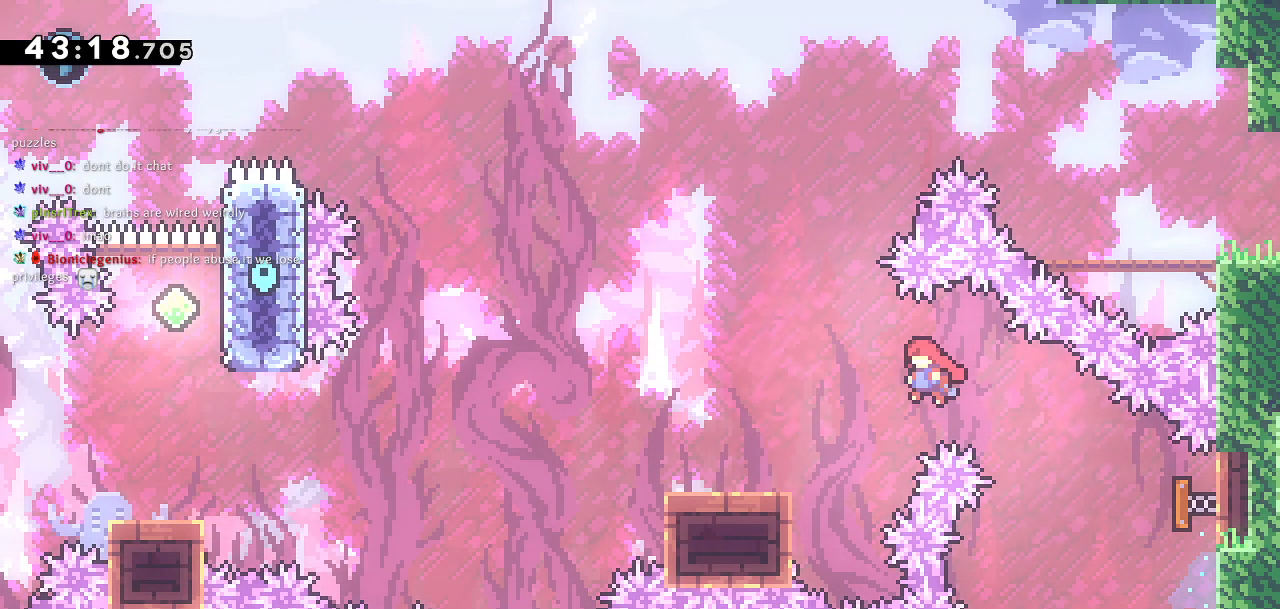
{"buttons": ["CROSS", "DPAD_DOWN", "DPAD_LEFT"], "left_stick": "center", "right_stick": "center", "events": [[183, "SQUARE", "down"], [317, "SQUARE", "up"], [333, "CROSS", "down"]]}
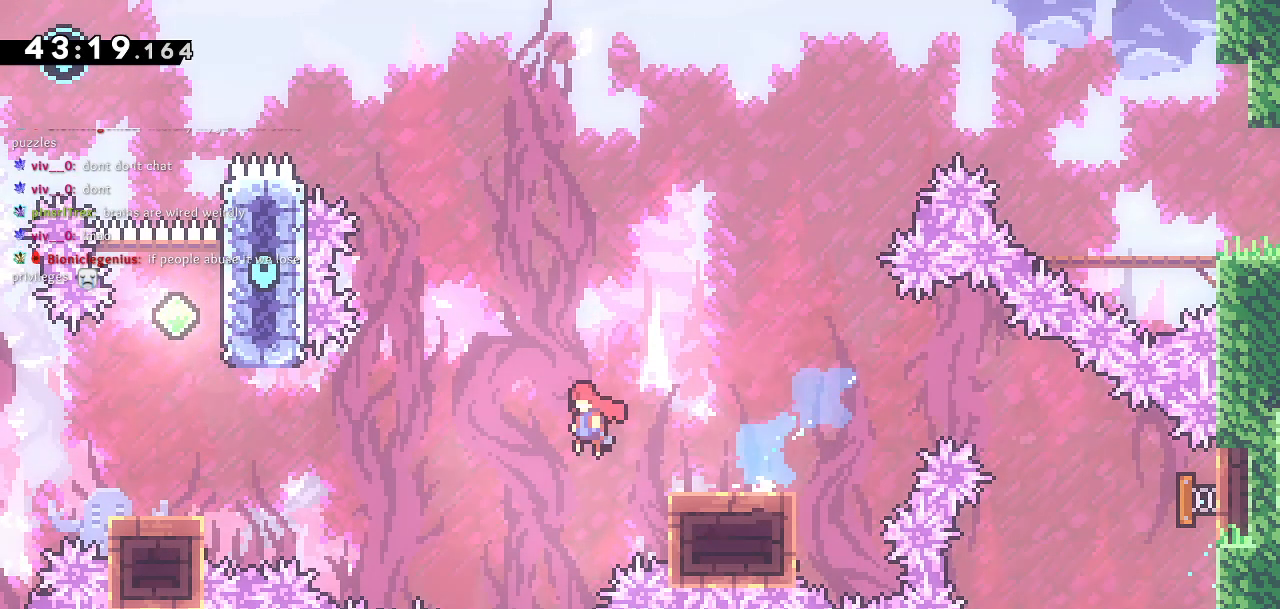
{"buttons": ["SQUARE", "DPAD_UP"], "left_stick": "center", "right_stick": "center", "events": [[233, "DPAD_DOWN", "up"], [333, "CROSS", "up"], [333, "DPAD_LEFT", "up"], [333, "DPAD_UP", "down"], [400, "SQUARE", "down"]]}
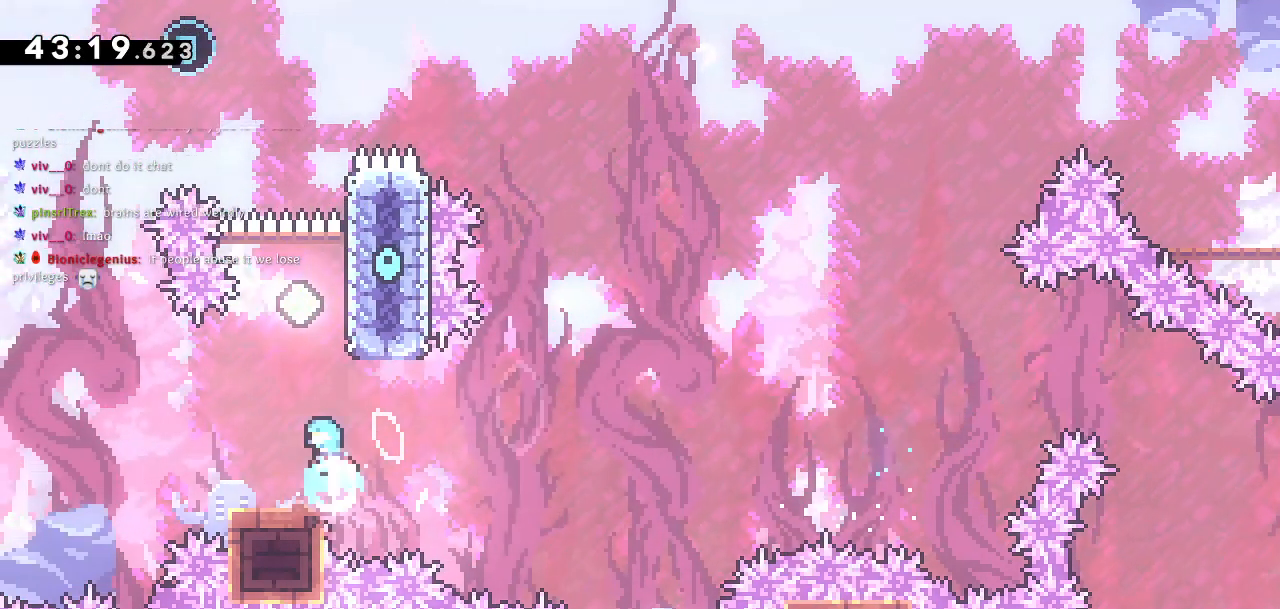
{"buttons": ["DPAD_UP"], "left_stick": "center", "right_stick": "center", "events": [[33, "SQUARE", "up"], [50, "CROSS", "down"], [467, "CROSS", "up"]]}
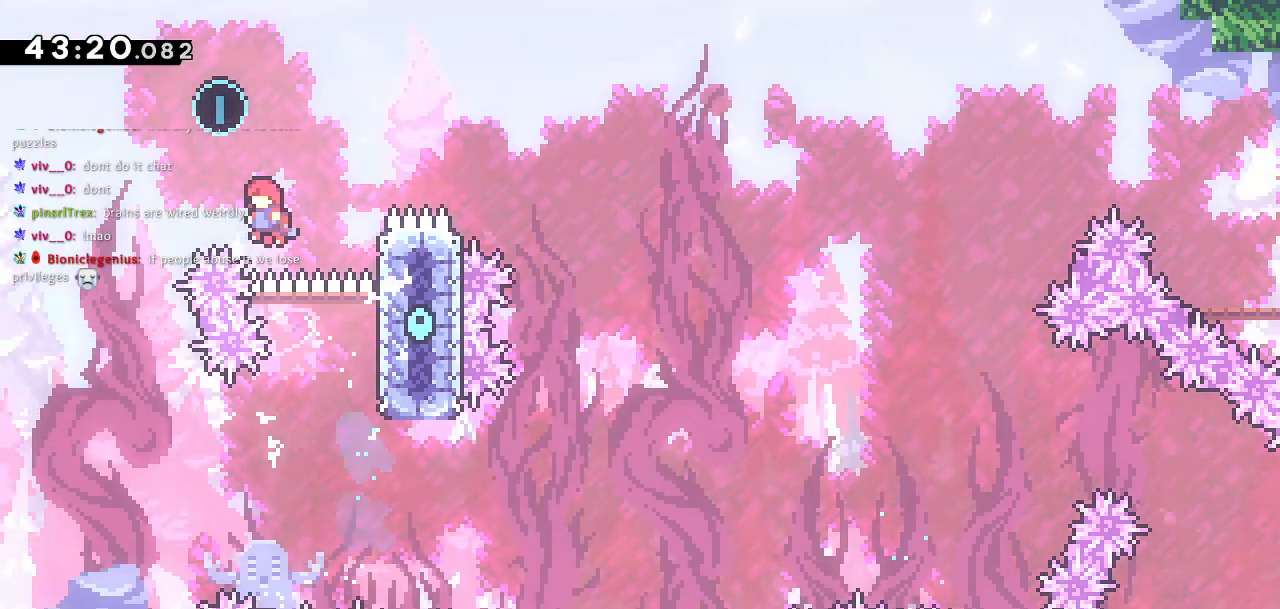
{"buttons": ["DPAD_LEFT"], "left_stick": "center", "right_stick": "center"}
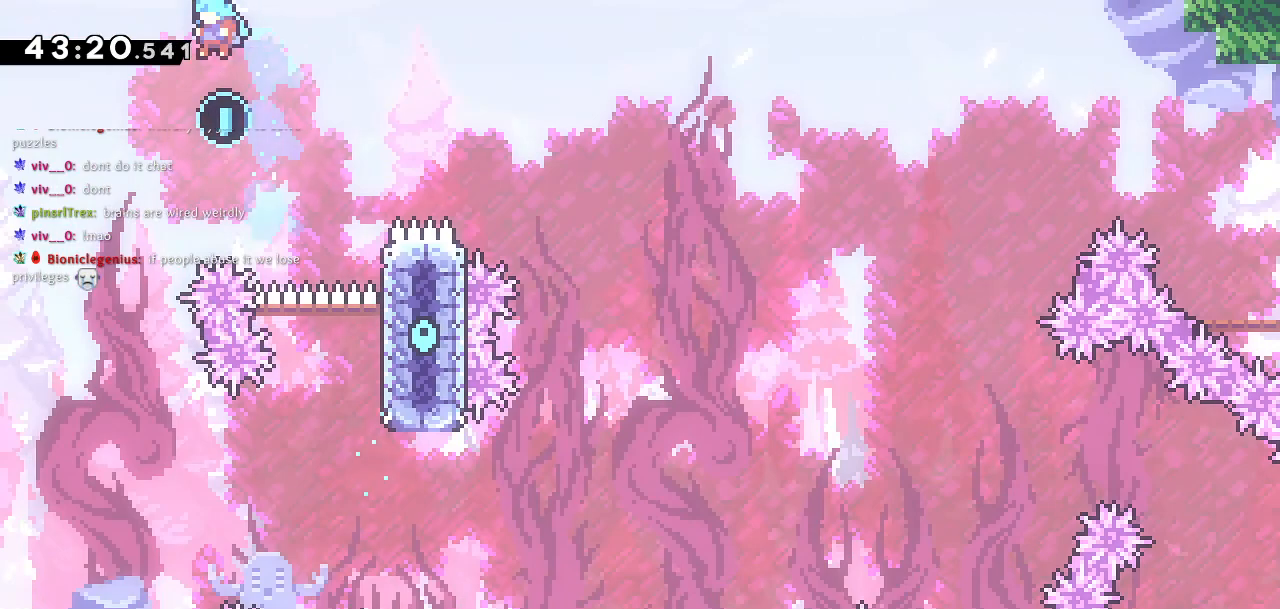
{"buttons": [], "left_stick": "center", "right_stick": "center", "events": [[133, "DPAD_LEFT", "up"]]}
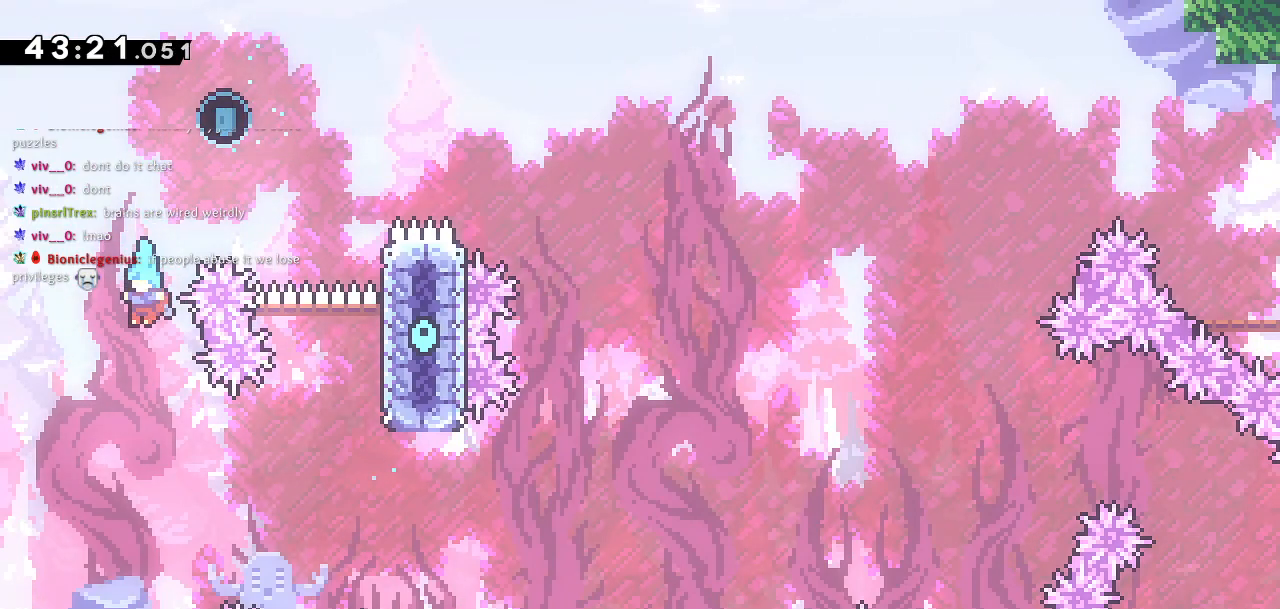
{"buttons": [], "left_stick": "center", "right_stick": "center", "events": [[67, "DPAD_RIGHT", "down"], [383, "DPAD_RIGHT", "up"]]}
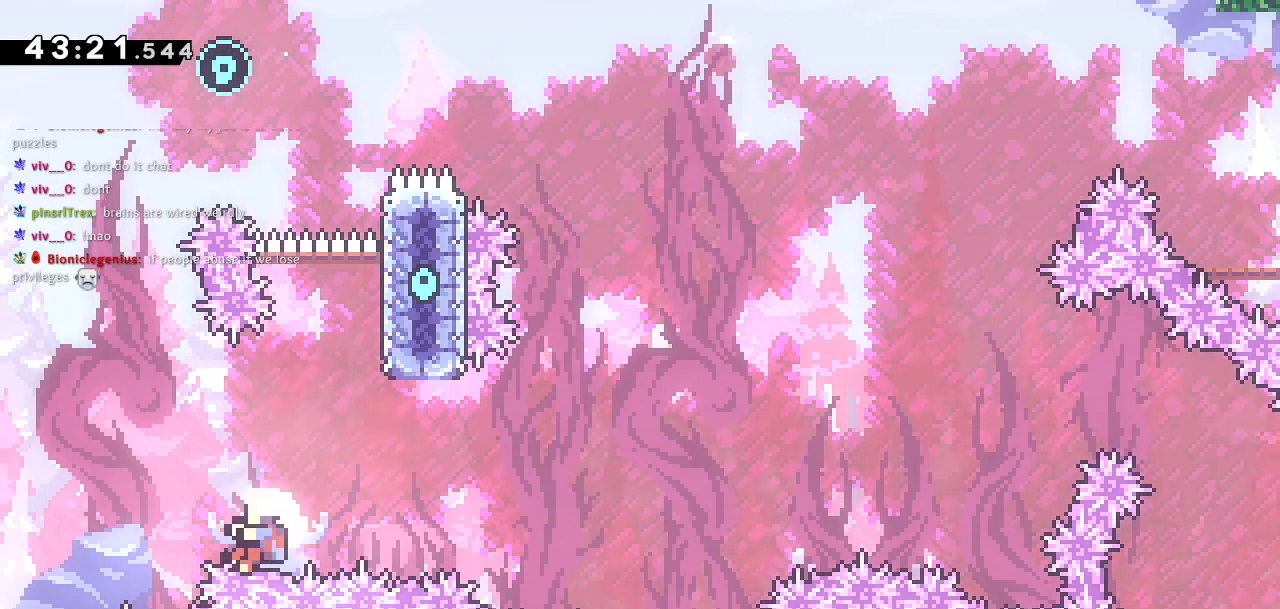
{"buttons": [], "left_stick": "center", "right_stick": "right", "events": [[33, "left_stick", "right"], [317, "left_stick", "center"], [317, "right_stick", "up-right"], [500, "right_stick", "right"]]}